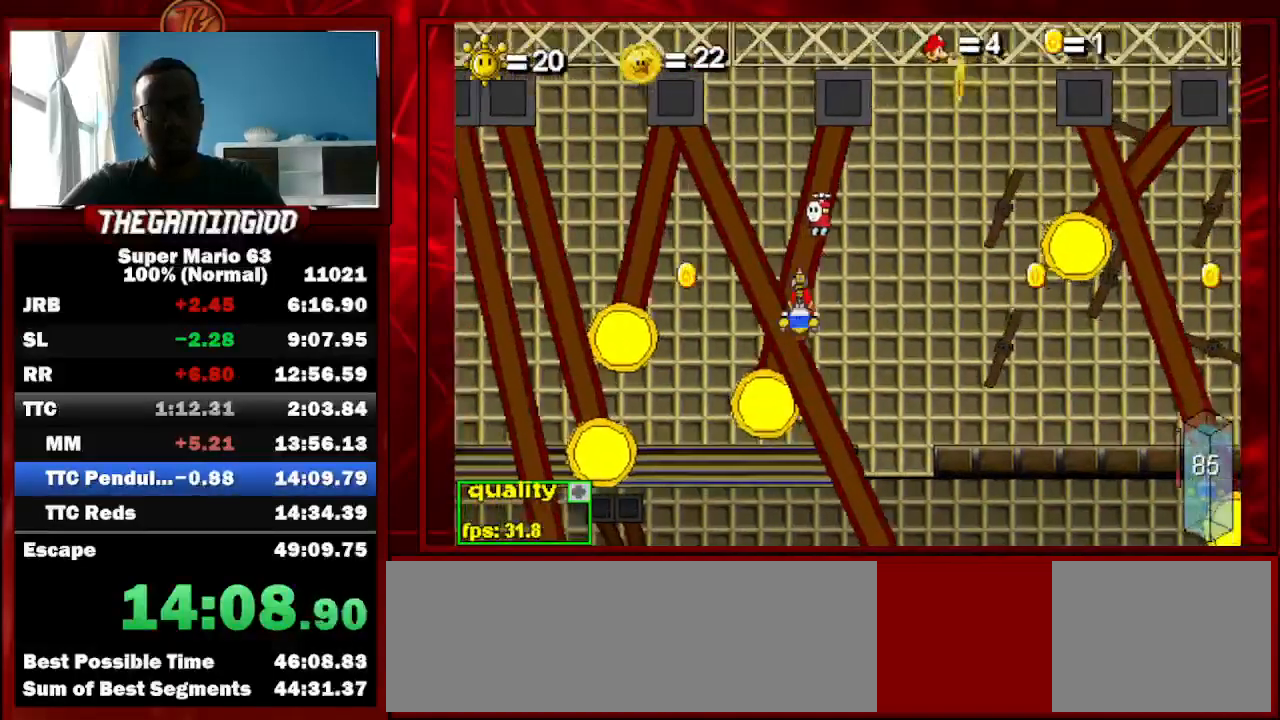
Gameplay with keyboard; each line is a JSON object with the keys held at the frame after it. "events" lists presses ("down") and releases ("up") of "c", "down", "left", "minus", "p", "right", "semicolon", "shift_l", "shift_r", "up", "x" and "z" between this image and that frame as [ms after this image, input, new state], when the widget could be followed in between. No other keys are recorded. Mouse input is not recorded.
{"keys": ["left", "up"], "events": [[233, "c", "down"], [233, "shift_l", "down"], [233, "up", "down"], [467, "c", "up"], [467, "shift_l", "up"]]}
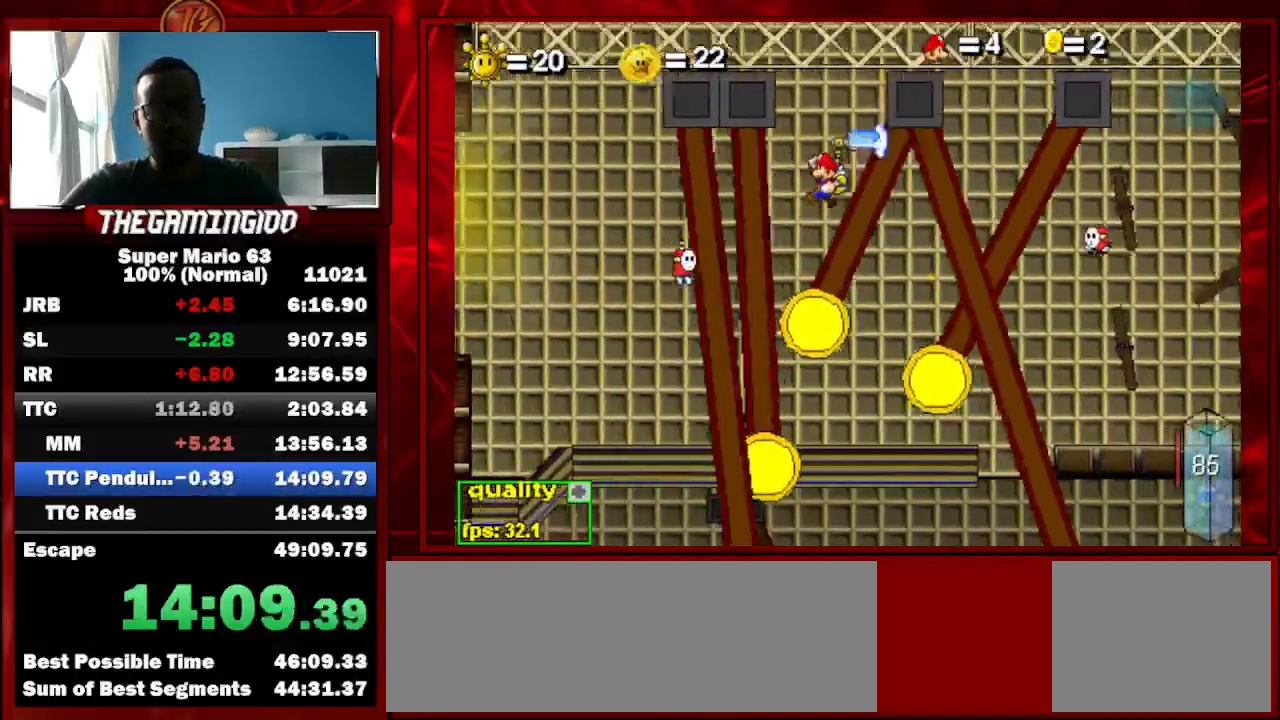
{"keys": ["left", "right"], "events": [[33, "up", "up"], [200, "x", "down"], [300, "right", "down"], [300, "x", "up"]]}
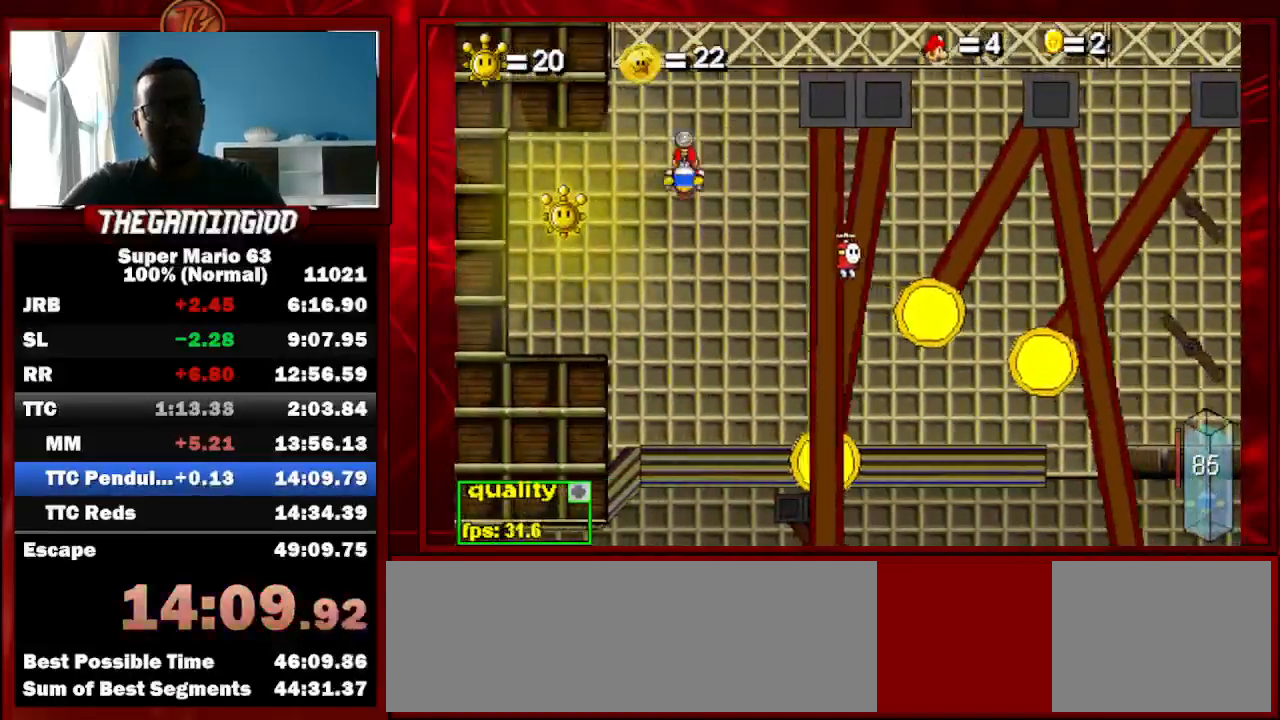
{"keys": ["left", "right", "x"], "events": [[100, "right", "up"], [267, "right", "down"], [367, "x", "down"], [467, "x", "up"], [500, "x", "down"]]}
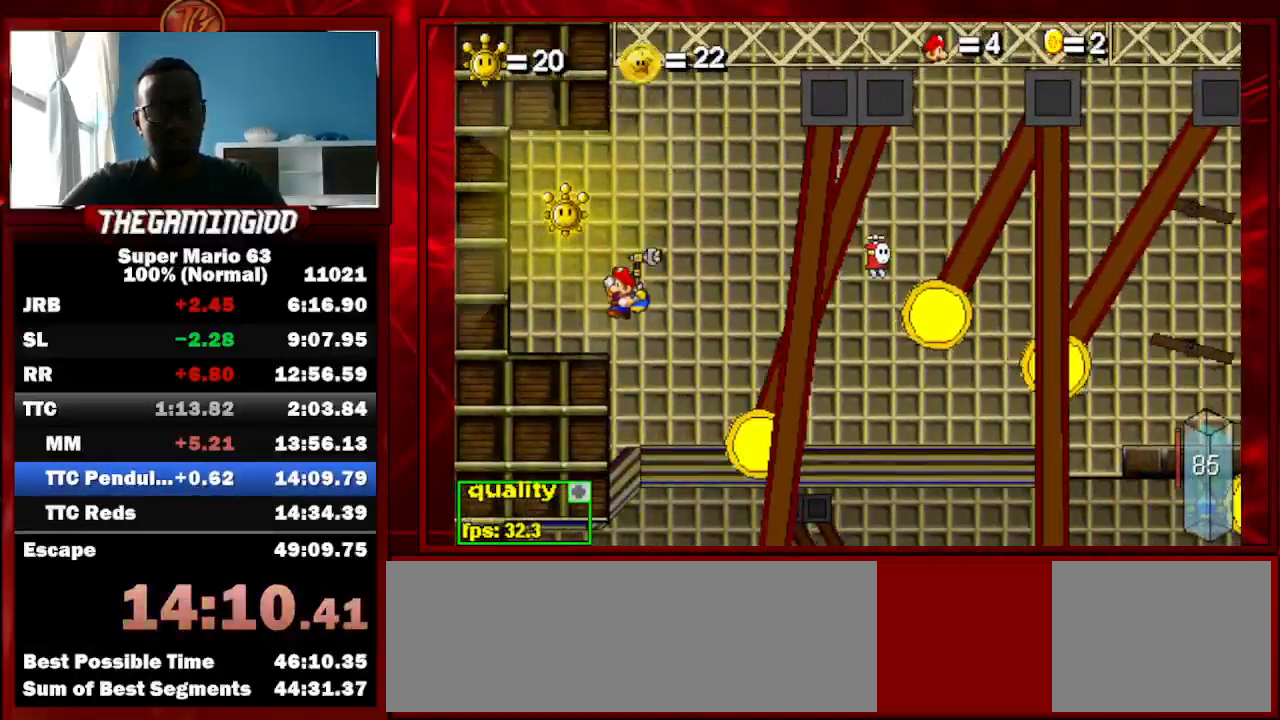
{"keys": ["left", "p", "up"], "events": [[200, "x", "up"], [300, "right", "up"], [433, "up", "down"], [467, "p", "down"]]}
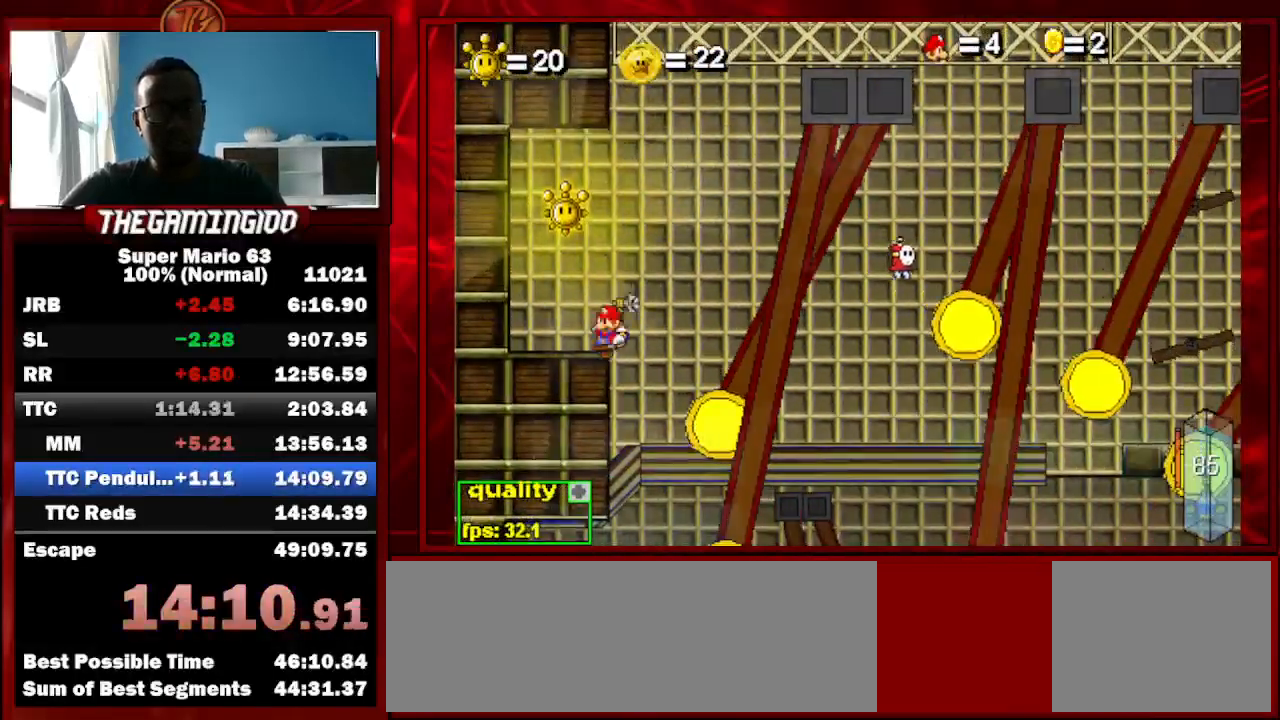
{"keys": ["left"], "events": [[100, "p", "up"], [367, "p", "down"], [400, "p", "up"], [500, "up", "up"]]}
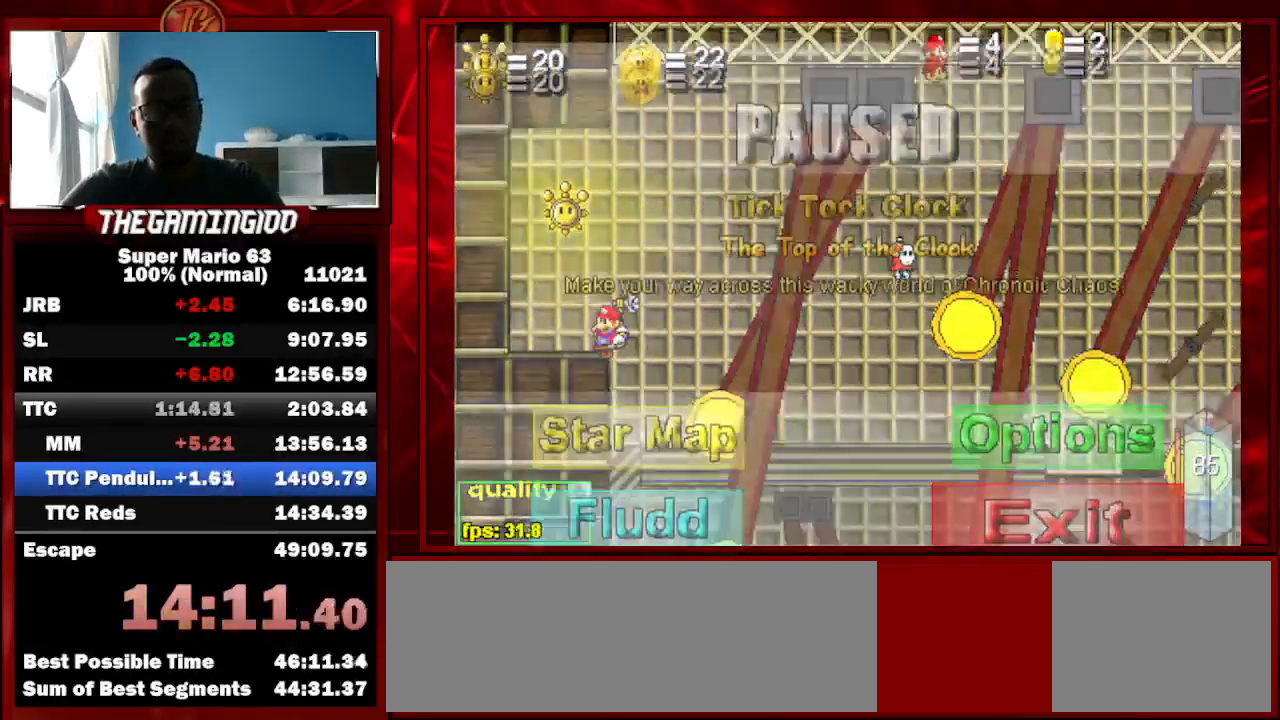
{"keys": ["left", "up"], "events": [[267, "up", "down"], [333, "p", "down"], [400, "p", "up"]]}
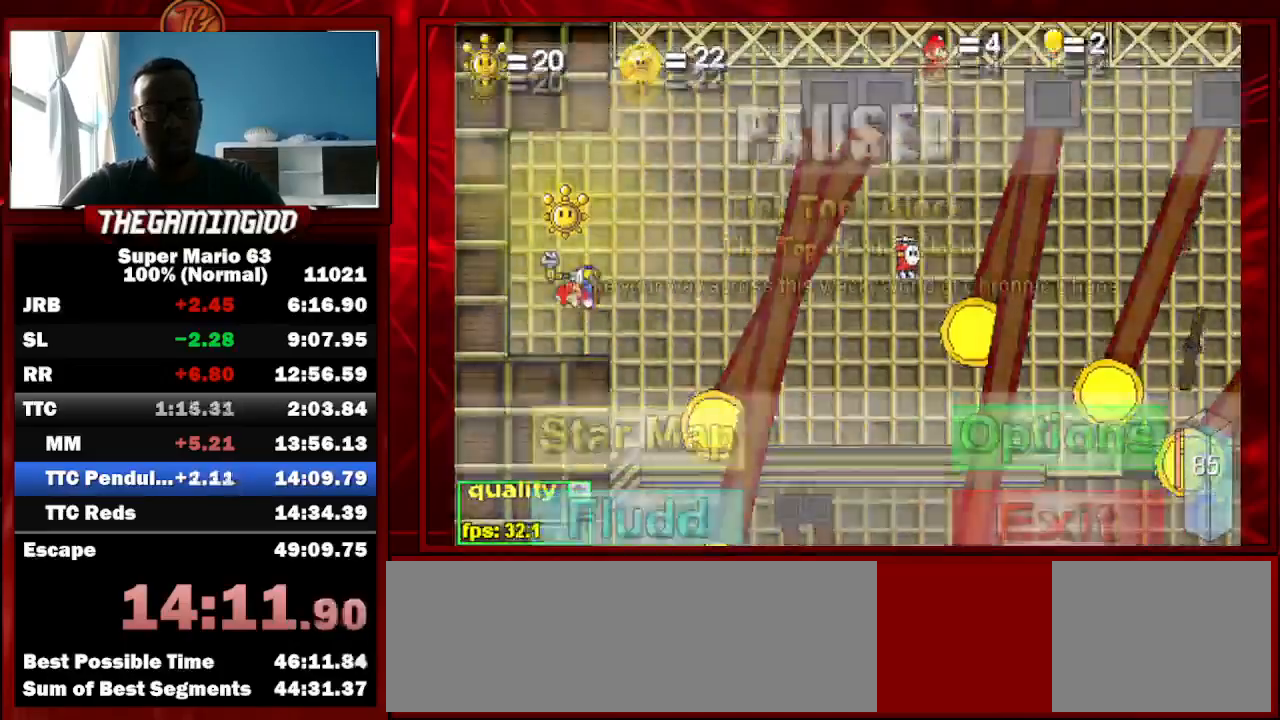
{"keys": ["left", "up"], "events": [[233, "p", "down"], [333, "p", "up"]]}
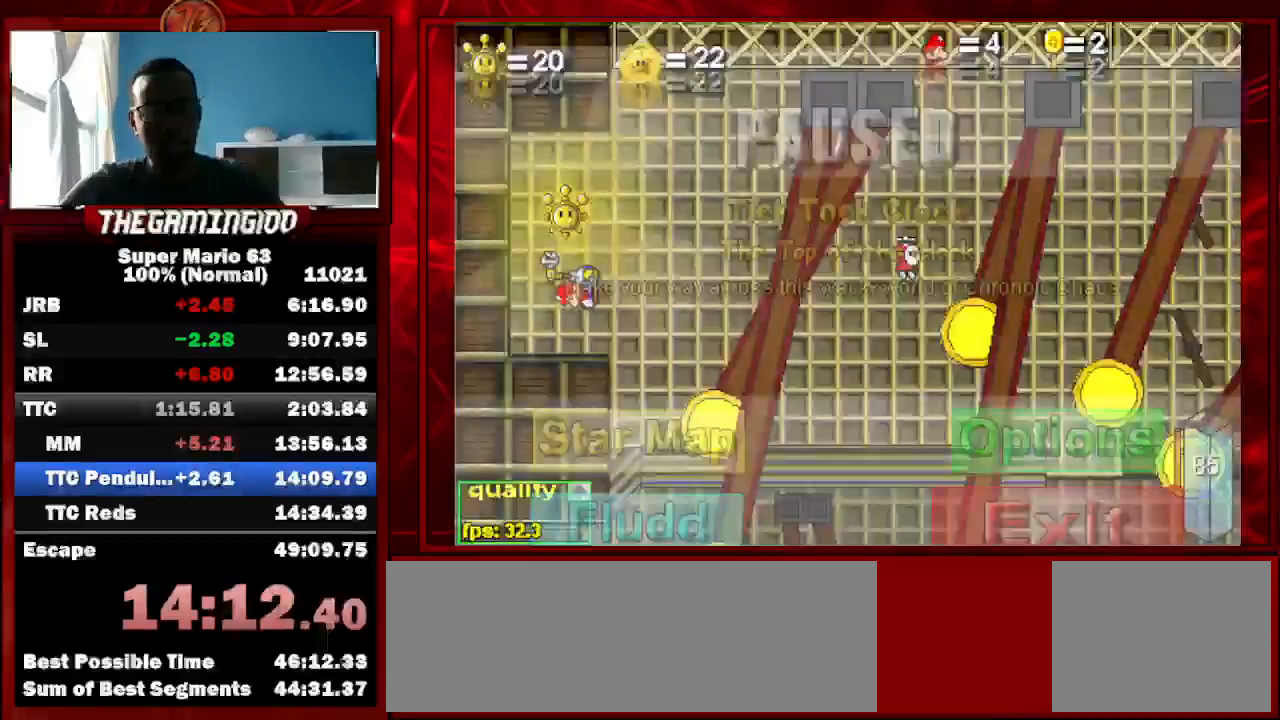
{"keys": ["left", "up"], "events": [[200, "p", "down"], [400, "p", "up"]]}
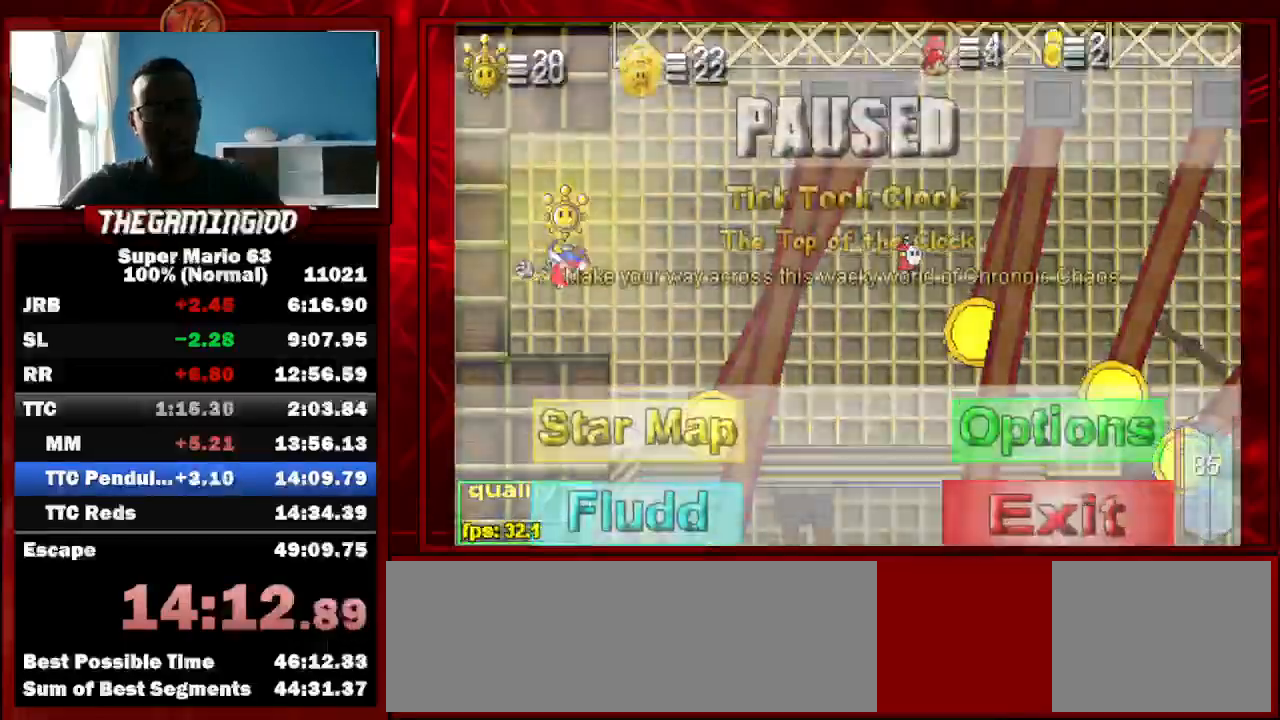
{"keys": ["left", "up"], "events": [[167, "p", "down"], [267, "p", "up"]]}
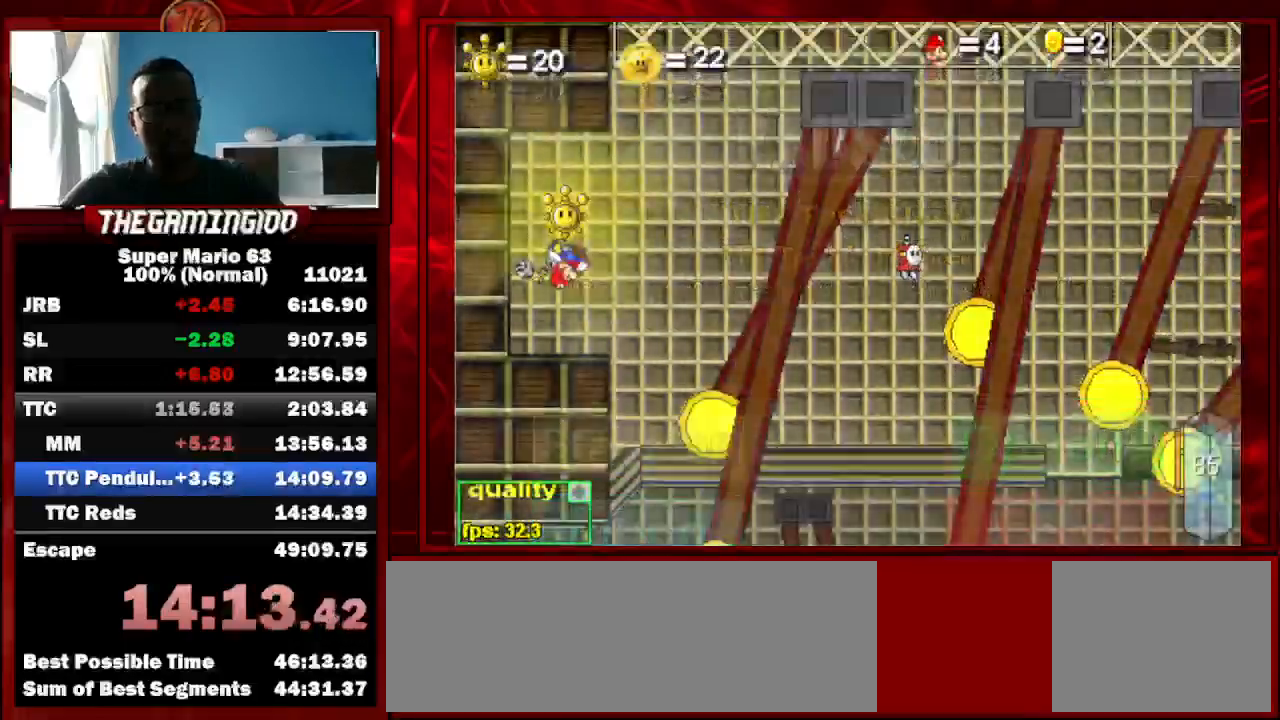
{"keys": ["left", "p", "up"], "events": [[133, "p", "down"], [333, "p", "up"], [467, "p", "down"]]}
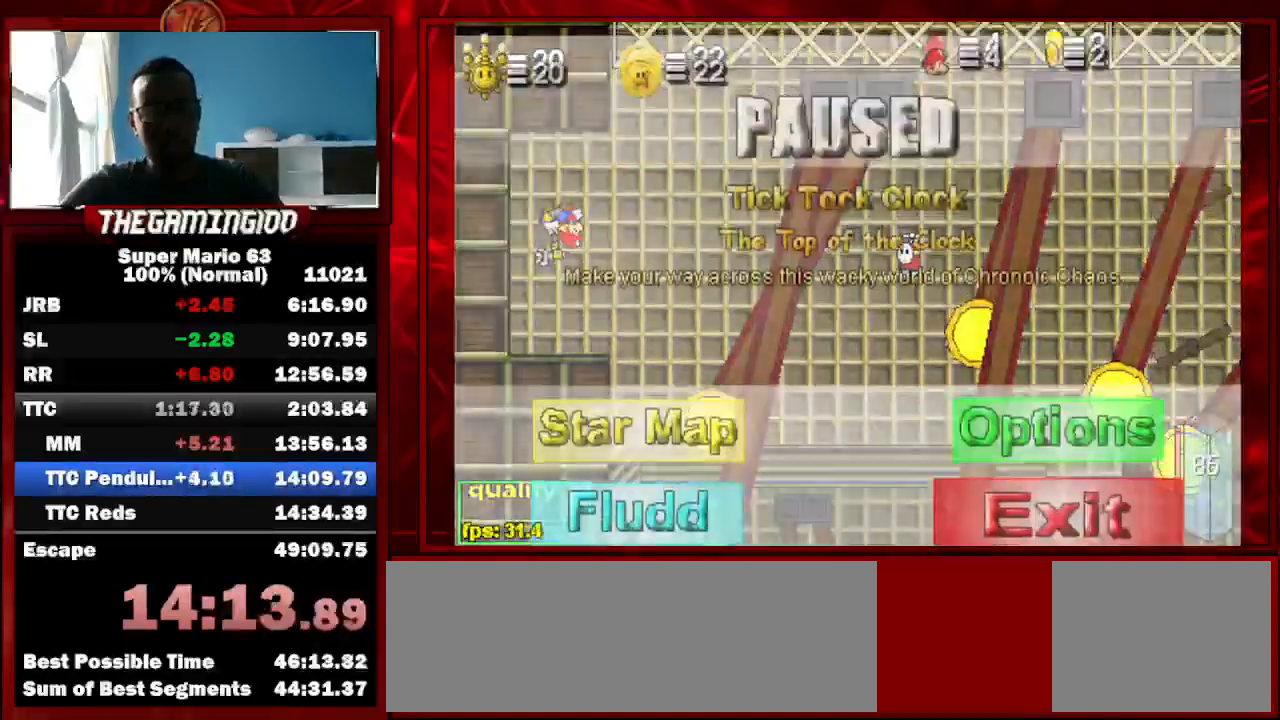
{"keys": ["down", "left"], "events": [[33, "down", "down"], [33, "up", "up"], [133, "p", "up"]]}
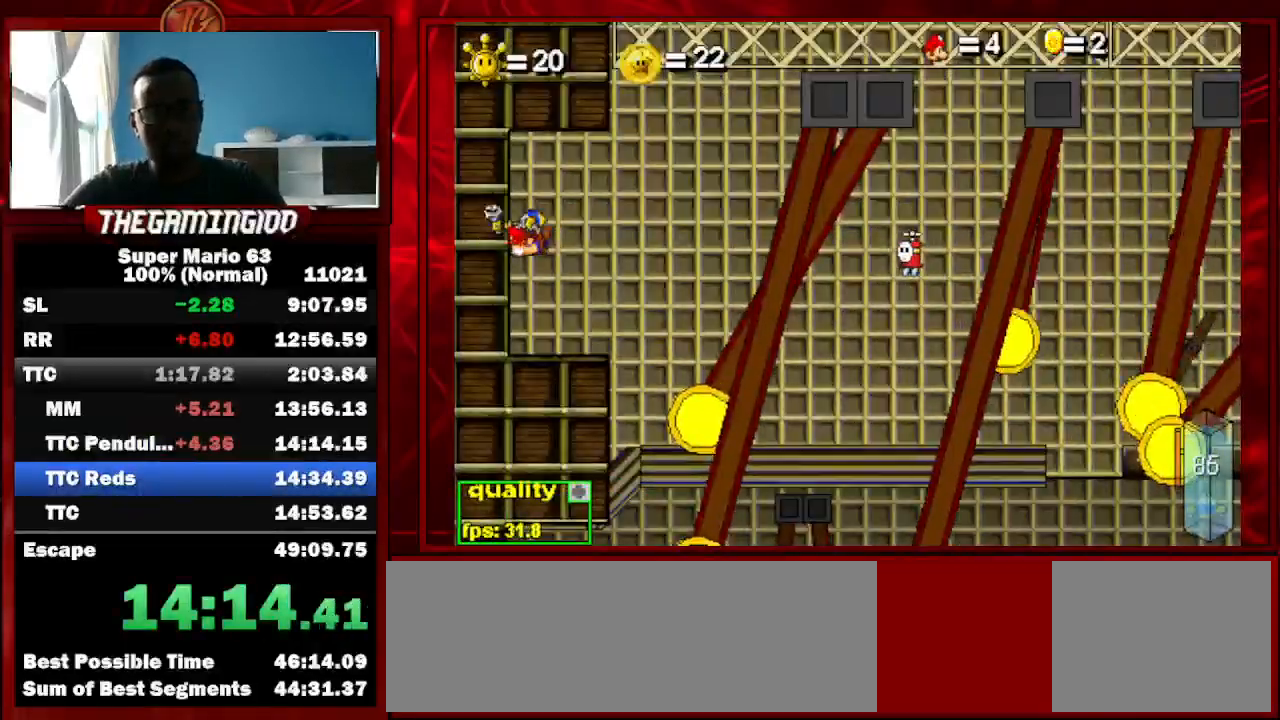
{"keys": ["left"], "events": [[333, "down", "up"]]}
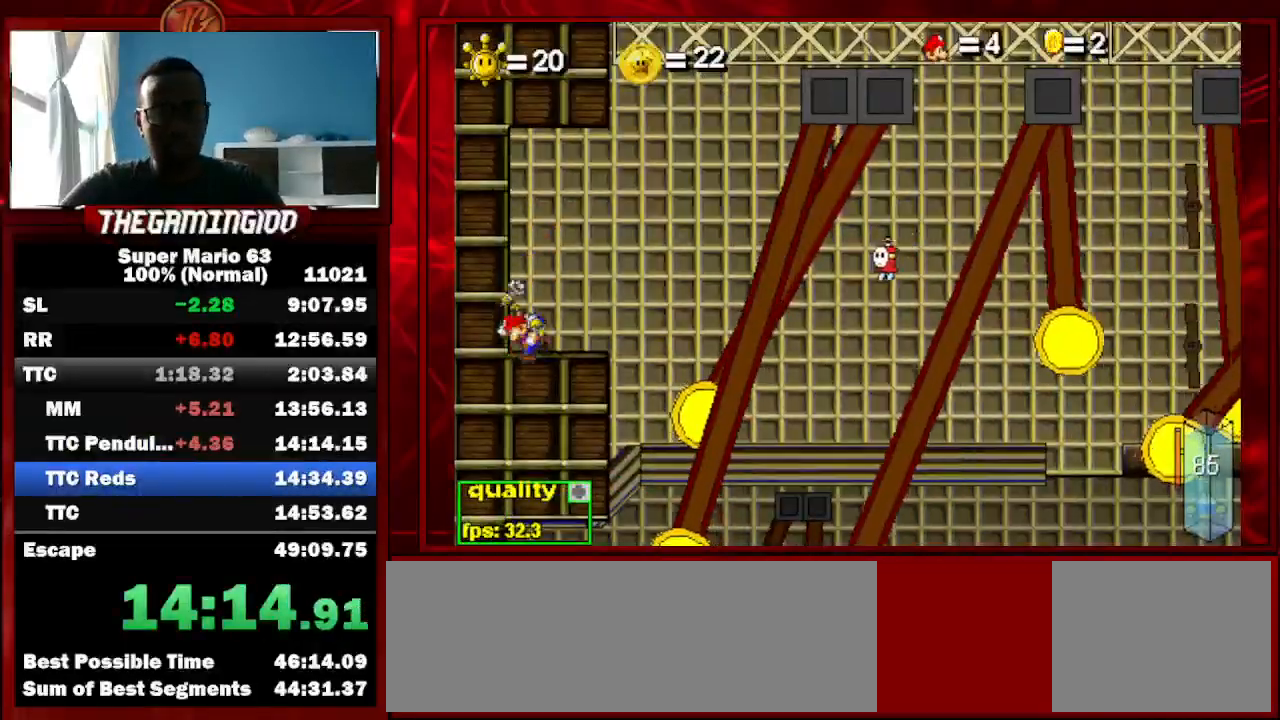
{"keys": ["c", "right", "up"], "events": [[67, "right", "down"], [100, "left", "up"], [200, "c", "down"], [233, "up", "down"]]}
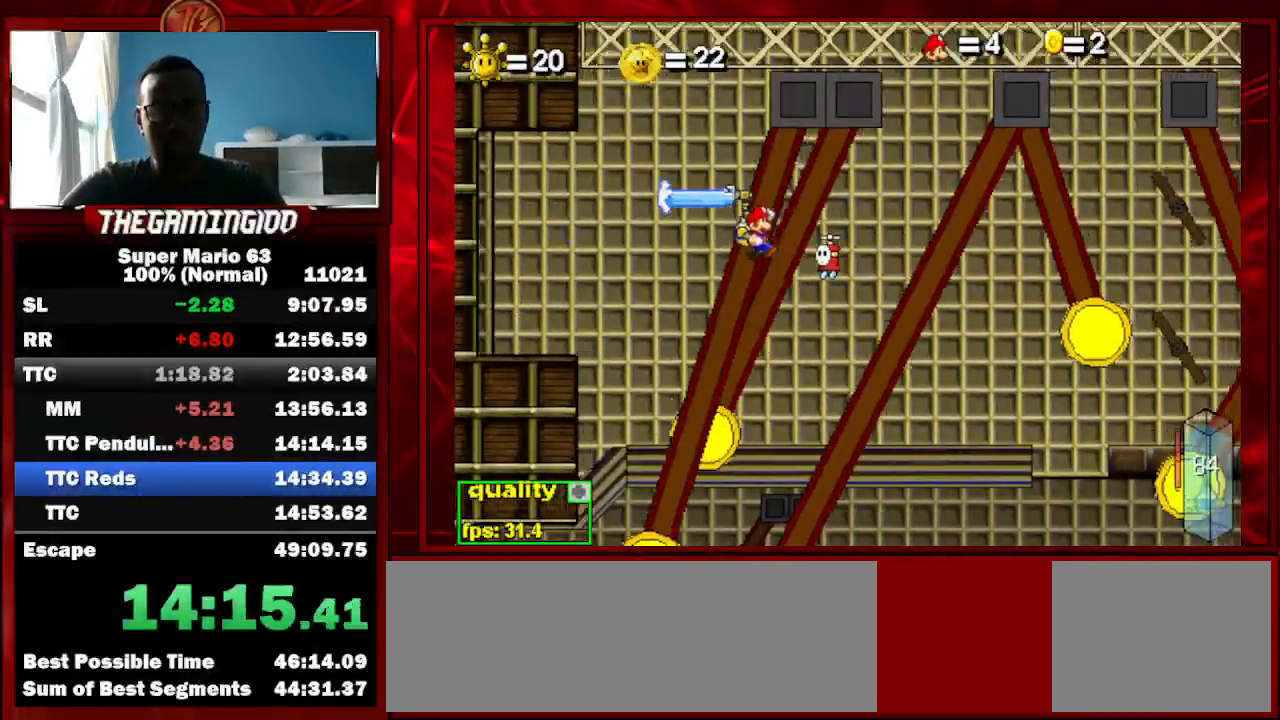
{"keys": ["right", "up"], "events": [[500, "c", "up"]]}
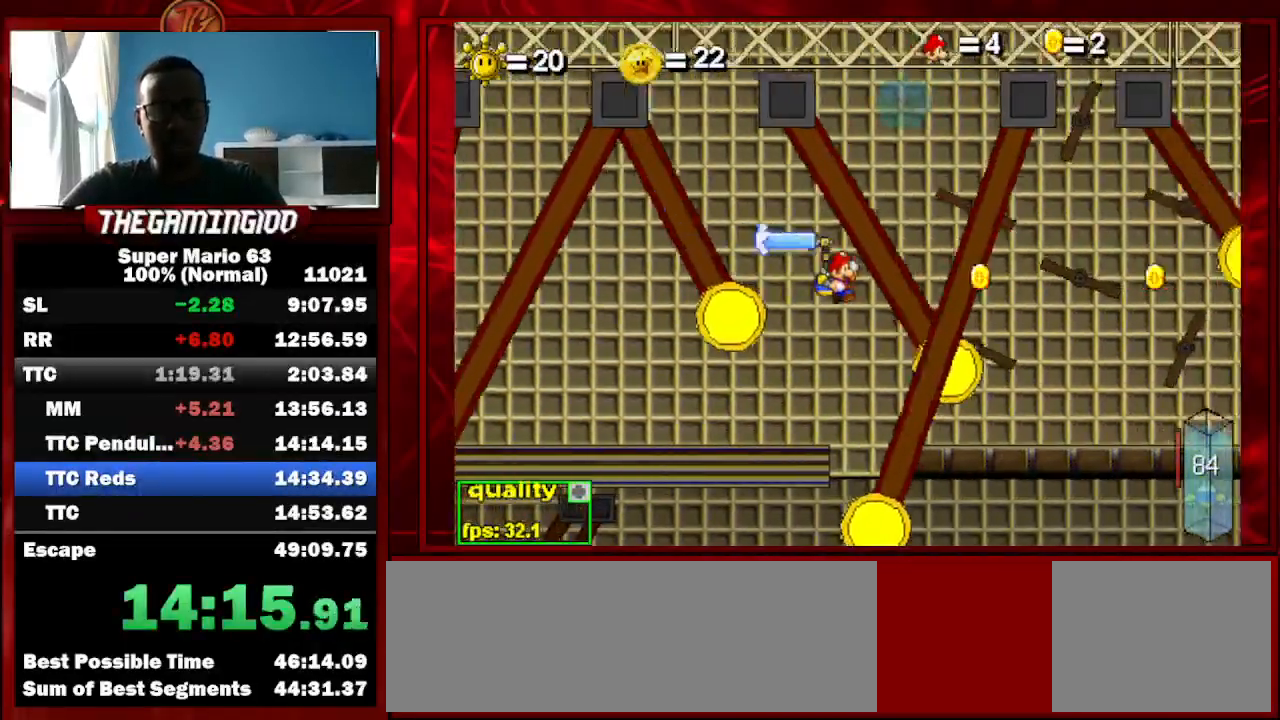
{"keys": ["c", "right", "up"], "events": [[467, "c", "down"]]}
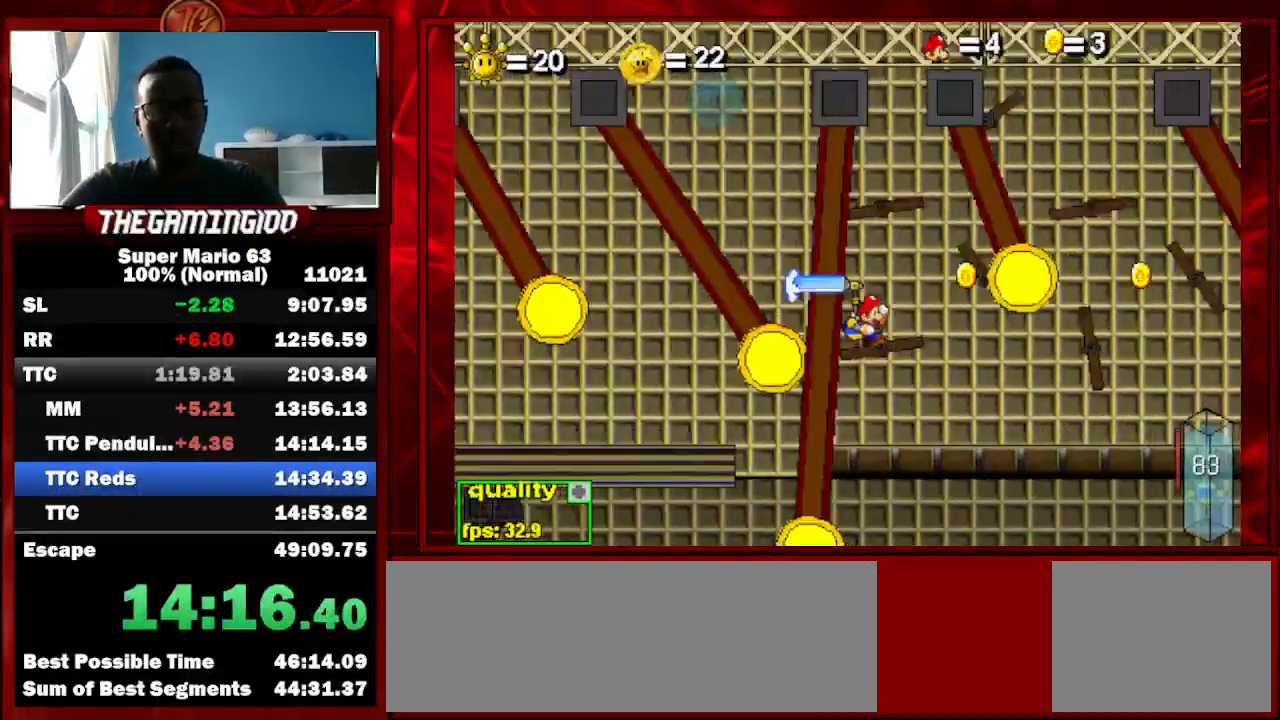
{"keys": ["c", "right"], "events": [[67, "c", "up"], [67, "up", "up"], [200, "shift_l", "down"], [300, "shift_l", "up"], [333, "c", "down"], [333, "shift_l", "down"], [467, "shift_l", "up"]]}
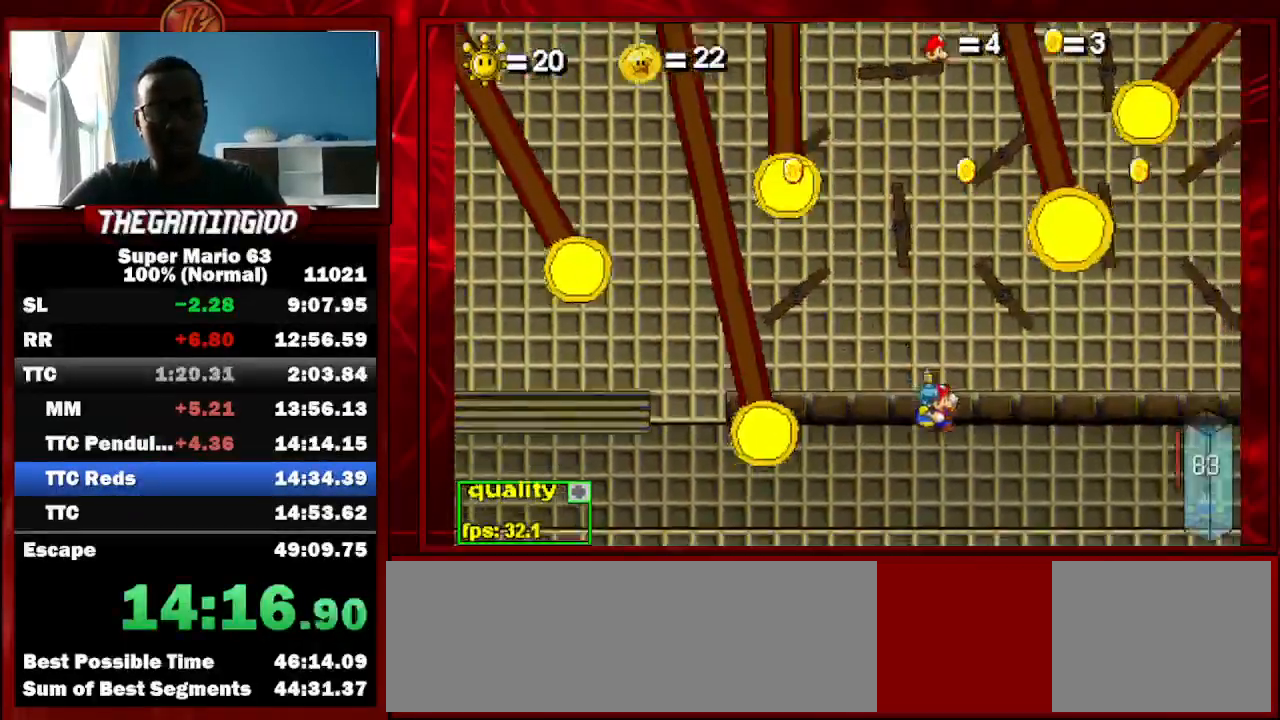
{"keys": ["c", "right", "up"], "events": [[167, "up", "down"]]}
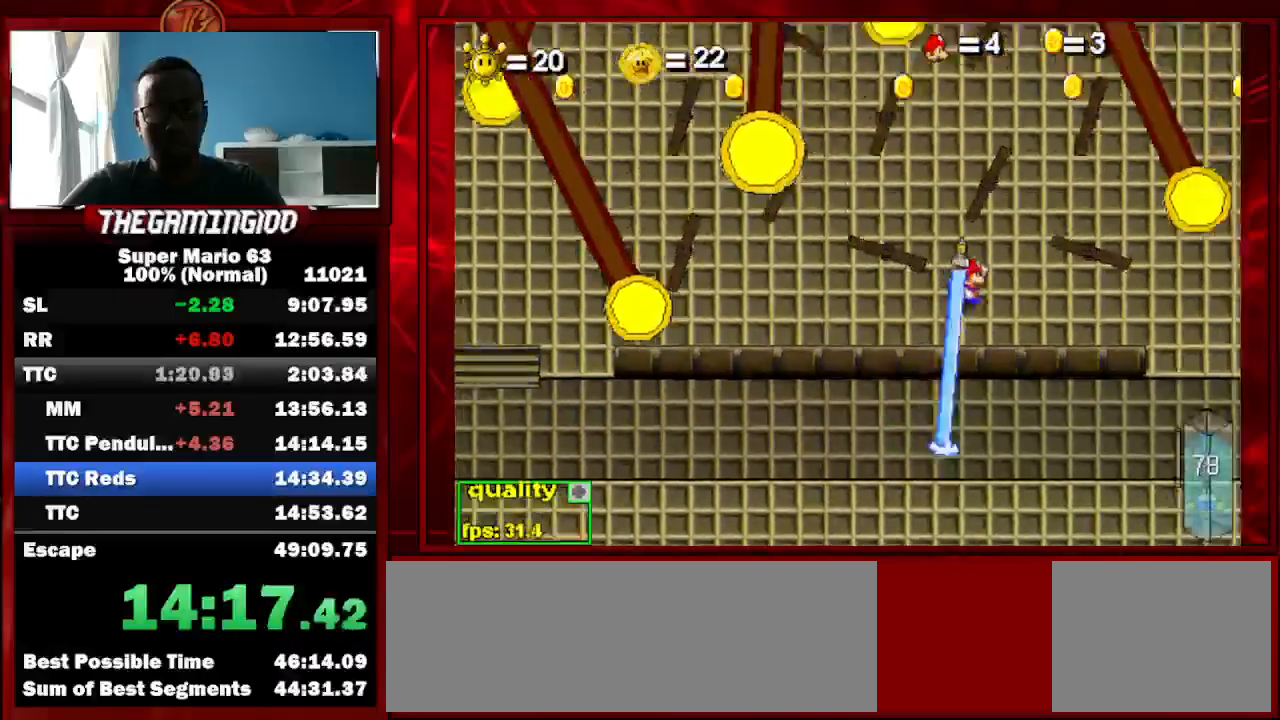
{"keys": ["right"], "events": [[67, "c", "up"], [133, "left", "down"], [133, "right", "up"], [233, "left", "up"], [233, "right", "down"], [467, "up", "up"]]}
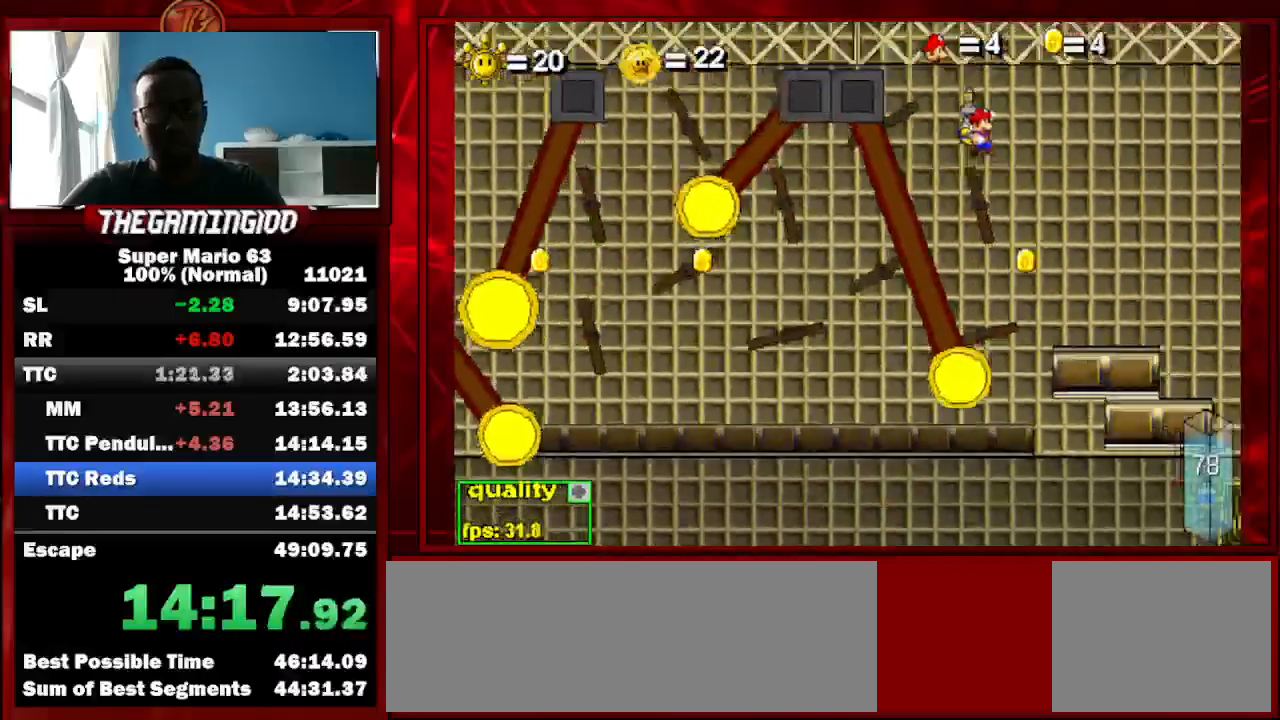
{"keys": [], "events": [[100, "right", "up"], [233, "shift_l", "down"], [333, "left", "down"], [333, "shift_l", "up"], [467, "left", "up"]]}
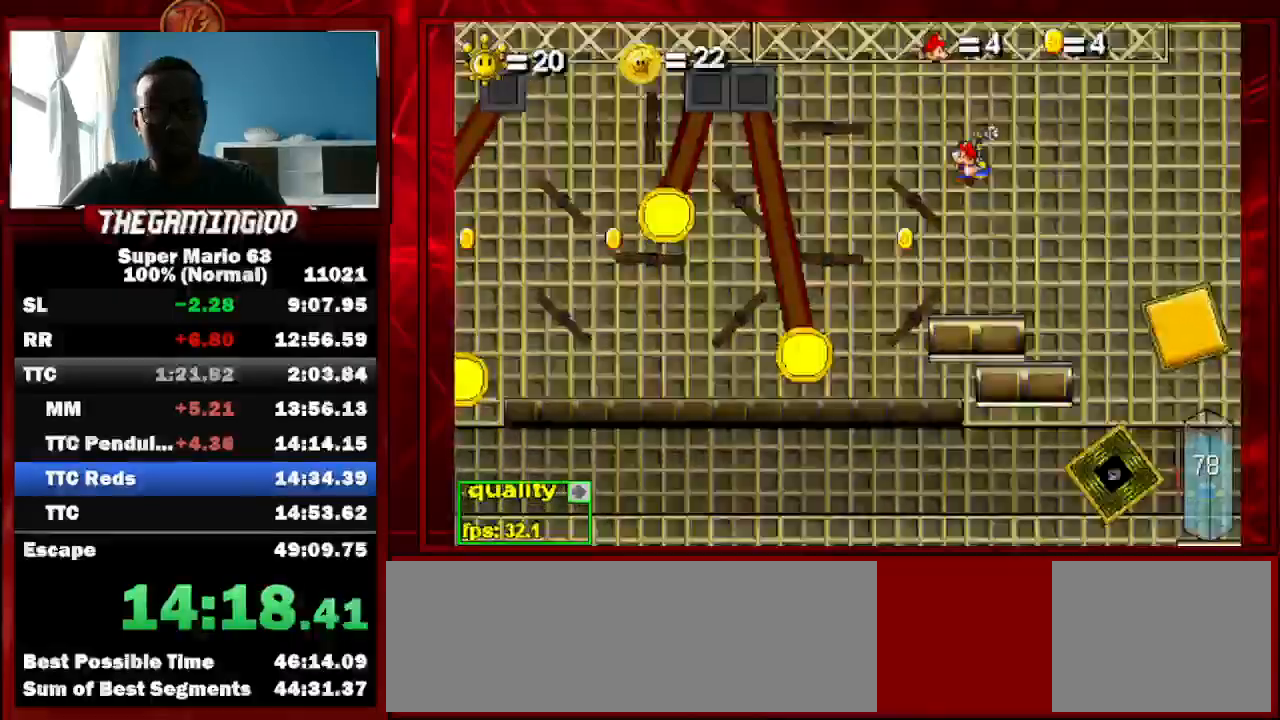
{"keys": ["c", "right", "up"], "events": [[167, "right", "down"], [333, "c", "down"], [400, "up", "down"]]}
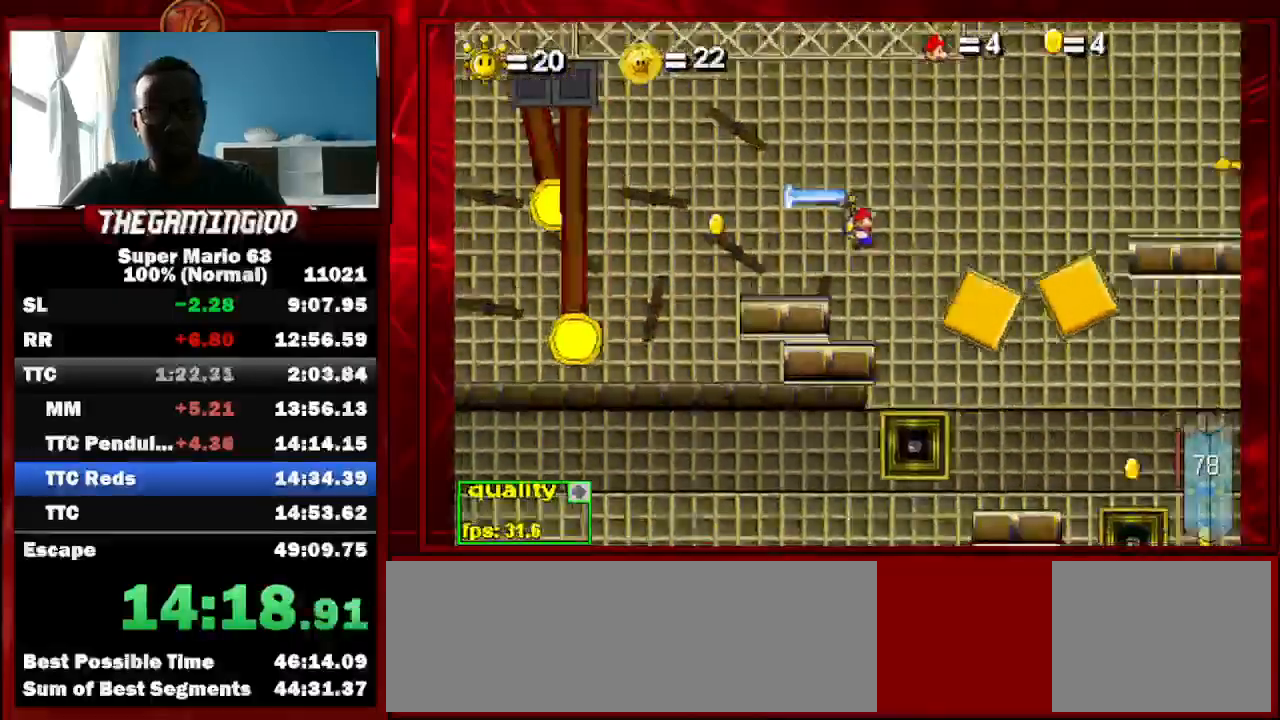
{"keys": ["c", "right", "up", "x"], "events": [[400, "x", "down"]]}
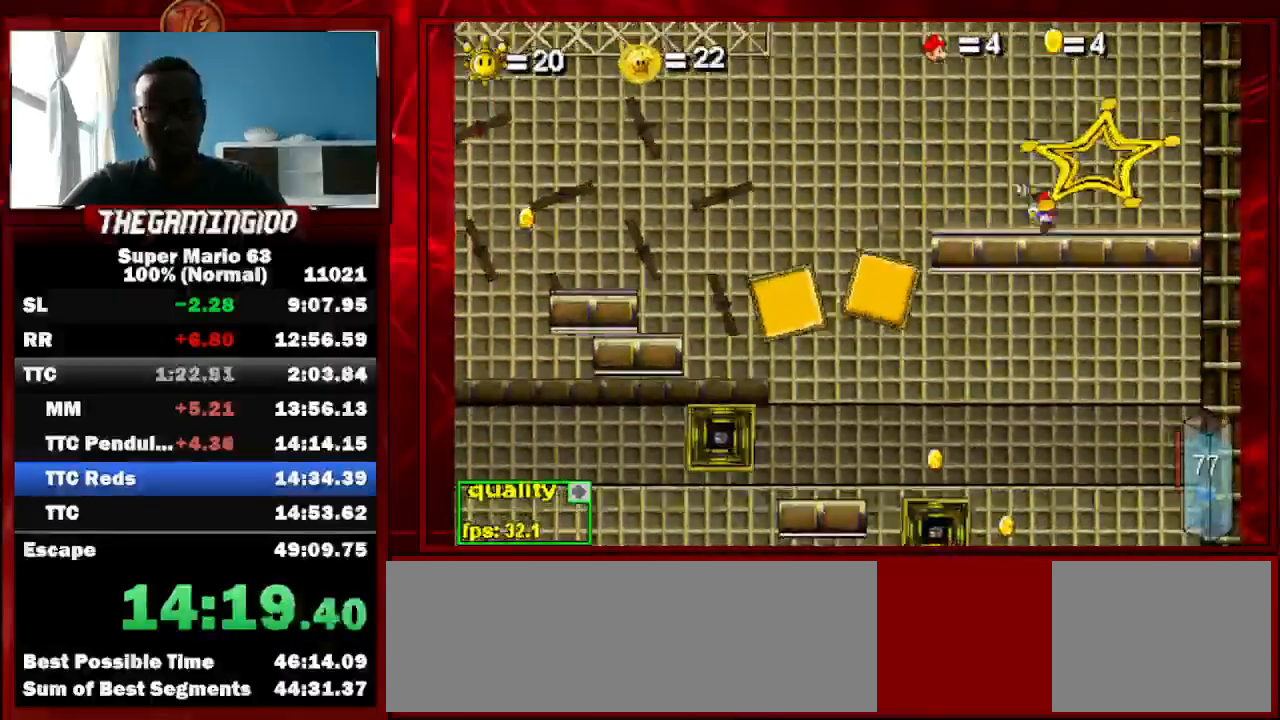
{"keys": ["c", "left"], "events": [[67, "up", "up"], [100, "right", "up"], [133, "x", "up"], [233, "c", "up"], [333, "left", "down"], [333, "up", "down"], [433, "c", "down"], [467, "up", "up"]]}
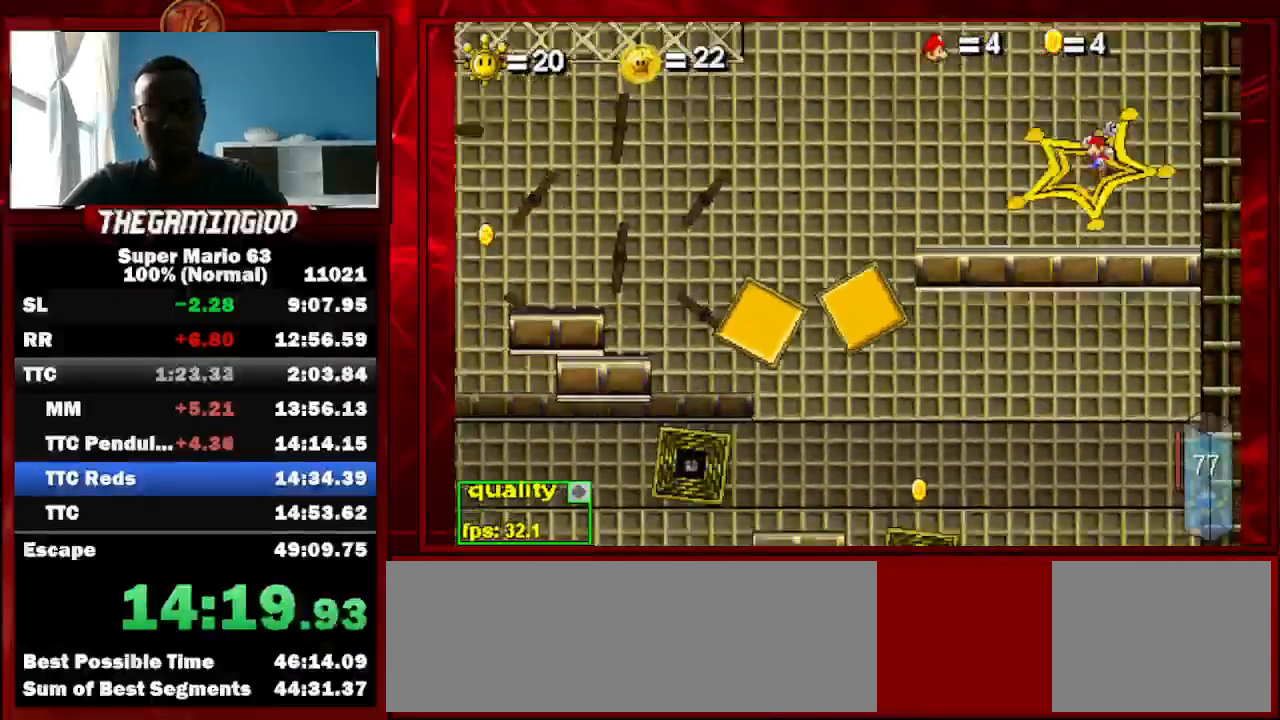
{"keys": ["c", "left", "minus"], "events": [[33, "left", "up"], [333, "left", "down"], [400, "minus", "down"]]}
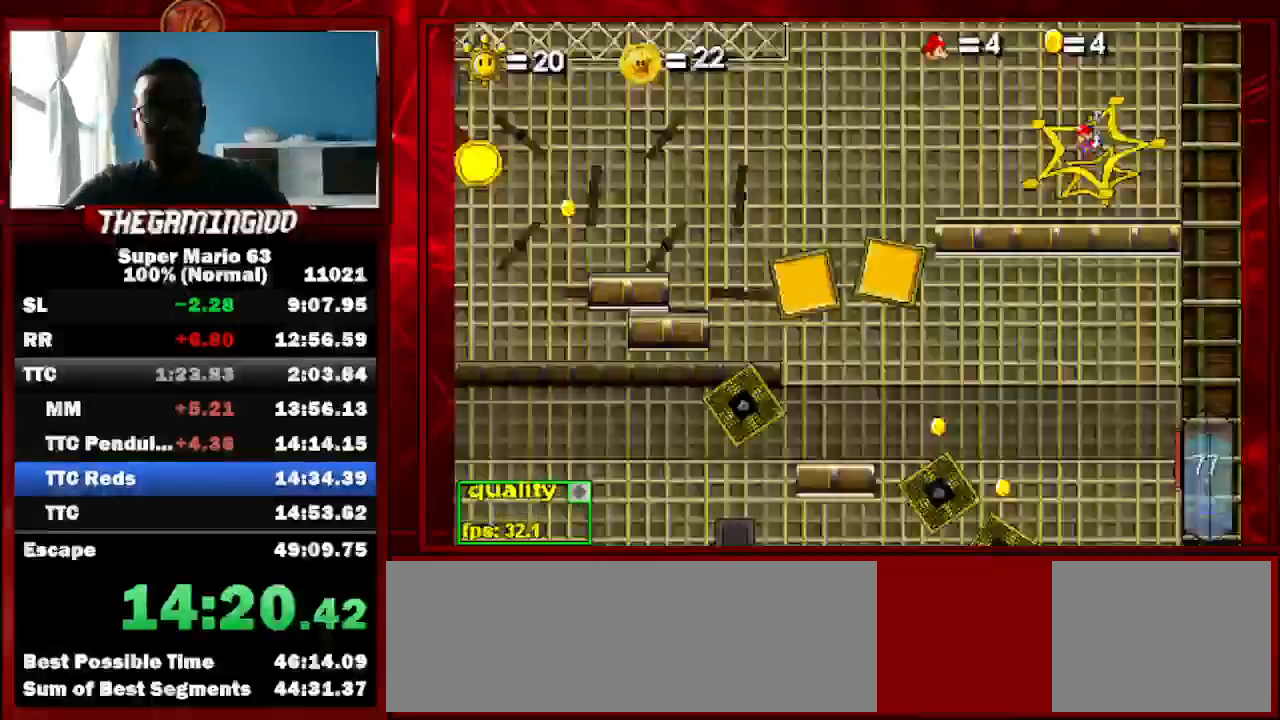
{"keys": ["c", "left"], "events": [[100, "minus", "up"]]}
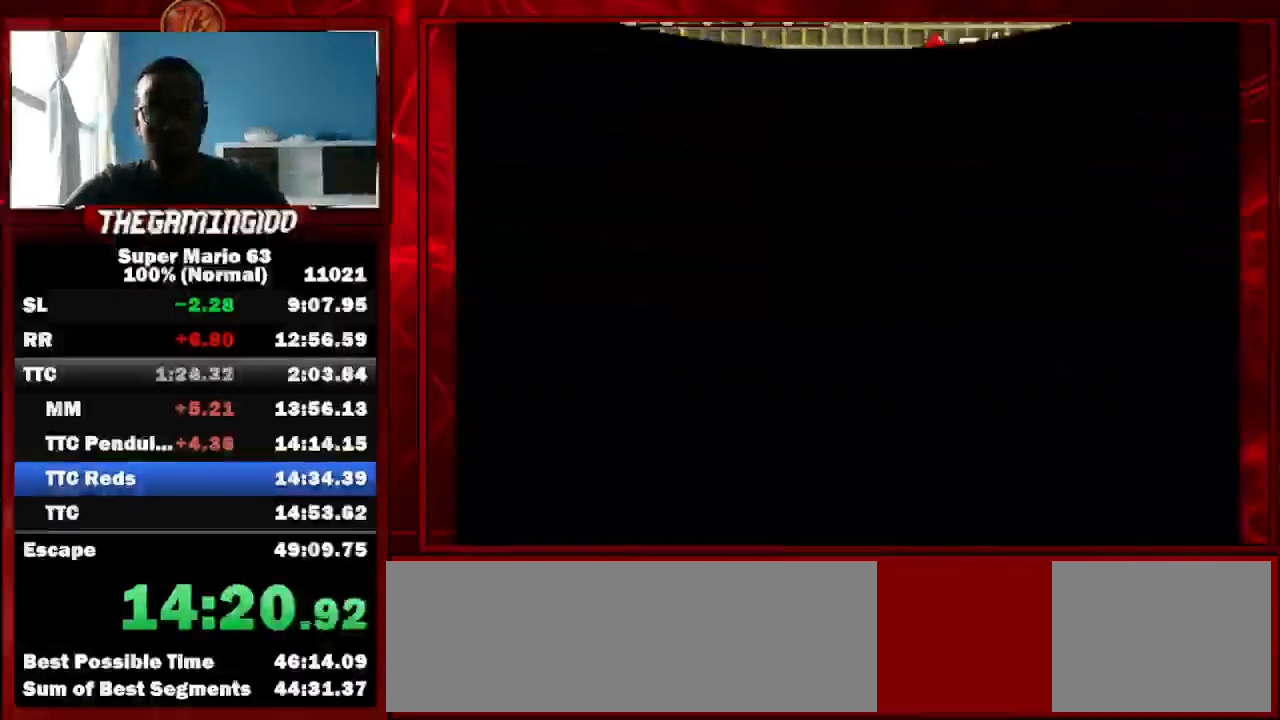
{"keys": ["c", "left", "minus", "up"], "events": [[200, "minus", "down"], [200, "up", "down"]]}
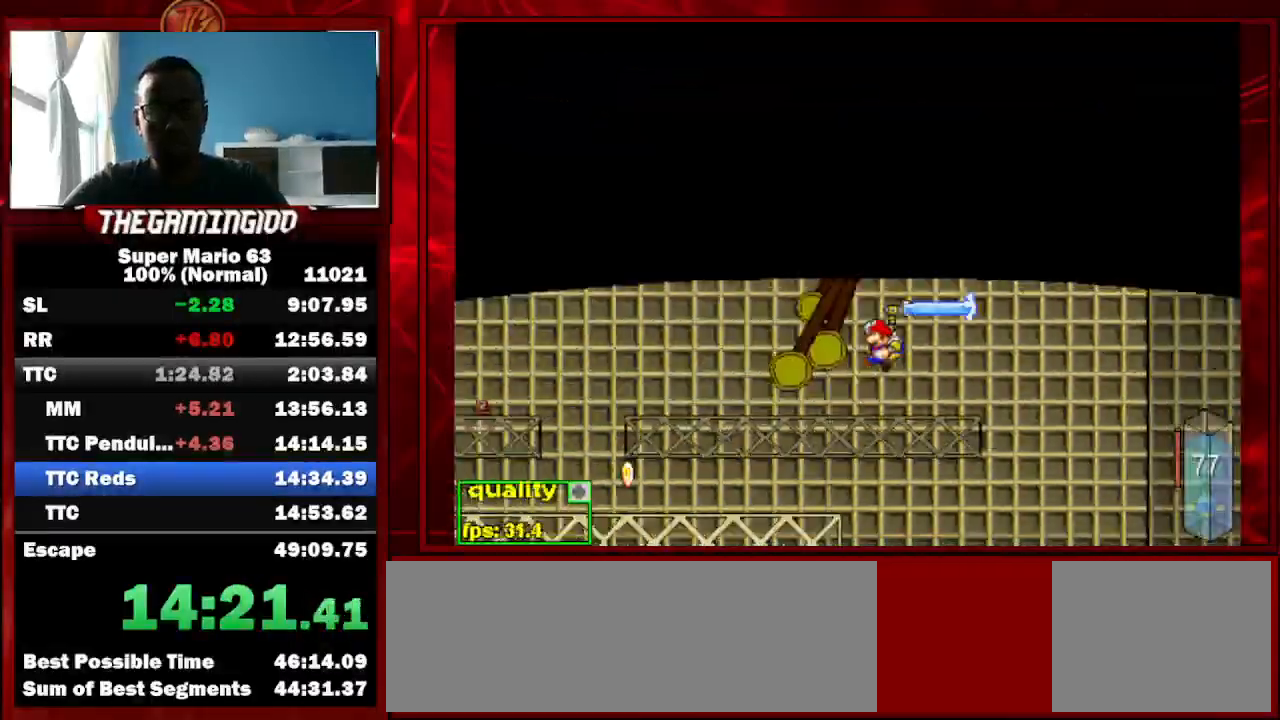
{"keys": ["c", "left"], "events": [[67, "minus", "up"], [67, "up", "up"]]}
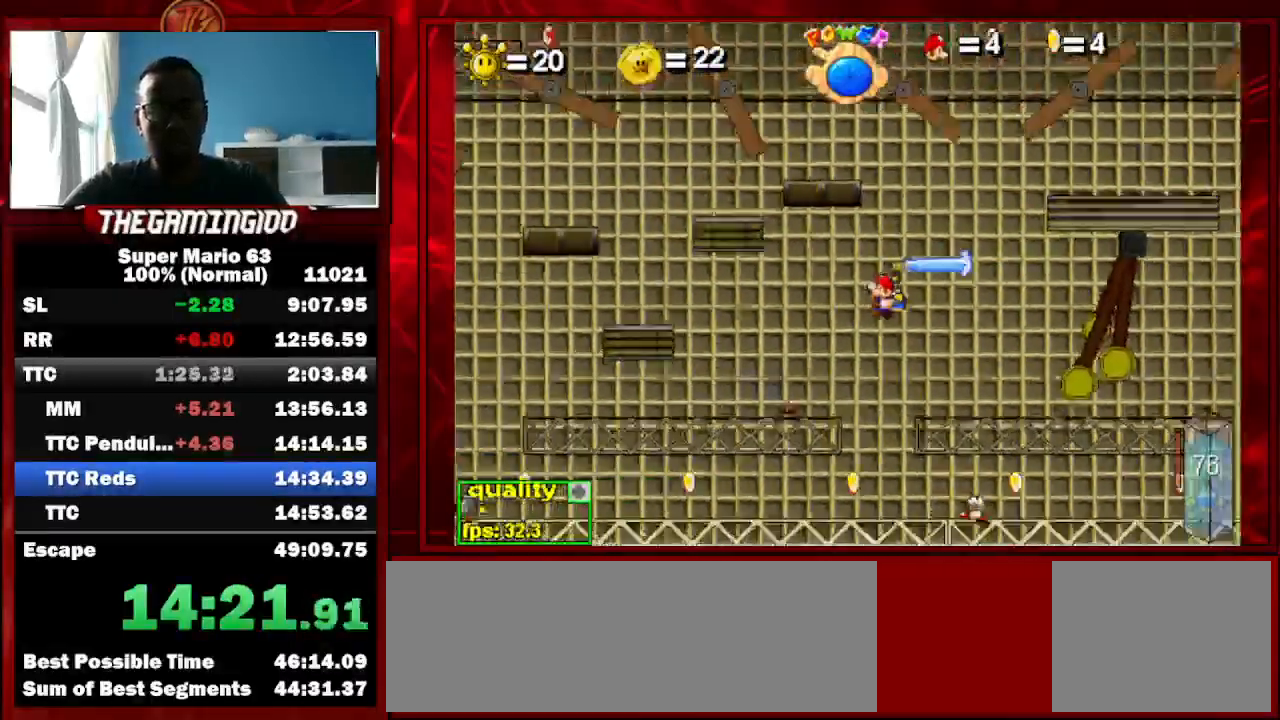
{"keys": ["c", "left"], "events": [[133, "shift_l", "down"], [233, "shift_l", "up"], [267, "shift_l", "down"], [400, "left", "up"], [400, "right", "down"], [400, "shift_l", "up"], [500, "left", "down"], [500, "right", "up"]]}
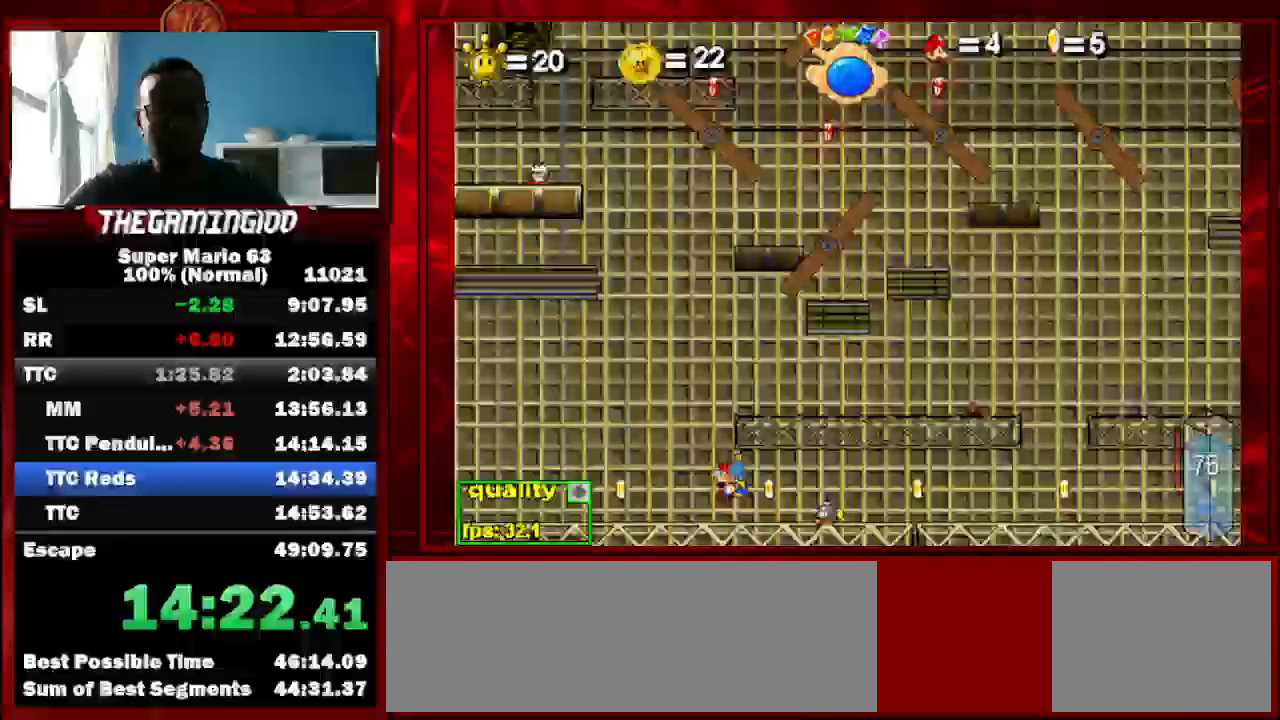
{"keys": ["c", "right"], "events": [[200, "left", "up"], [333, "right", "down"]]}
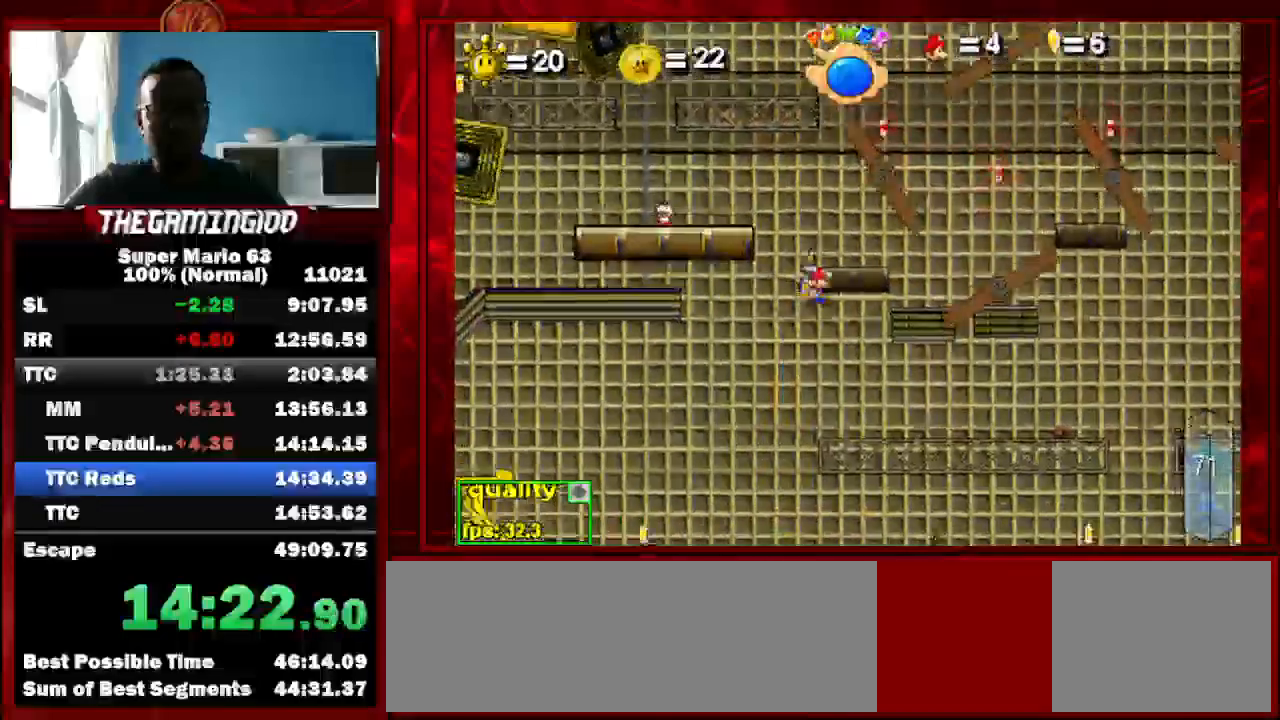
{"keys": [], "events": [[33, "right", "up"], [67, "left", "down"], [200, "c", "up"], [200, "left", "up"], [200, "right", "down"], [400, "shift_l", "down"], [433, "right", "up"], [433, "shift_l", "up"]]}
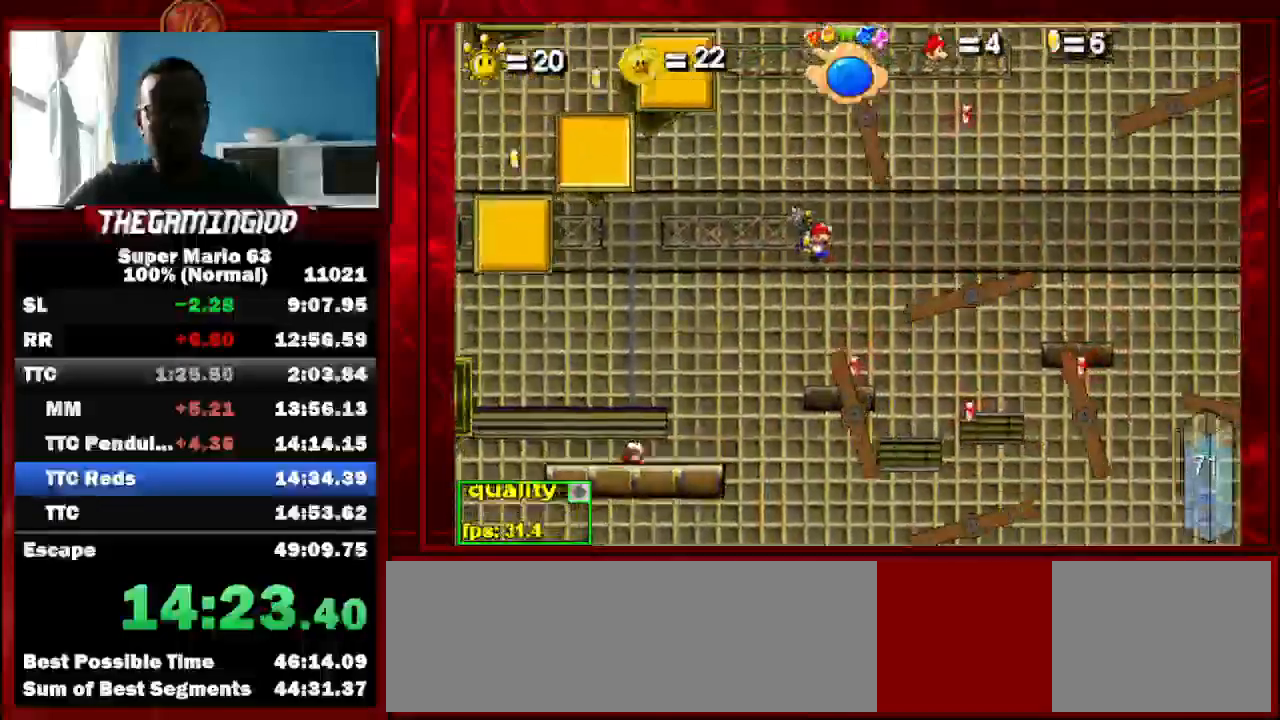
{"keys": ["right"], "events": [[267, "left", "down"], [433, "left", "up"], [433, "right", "down"]]}